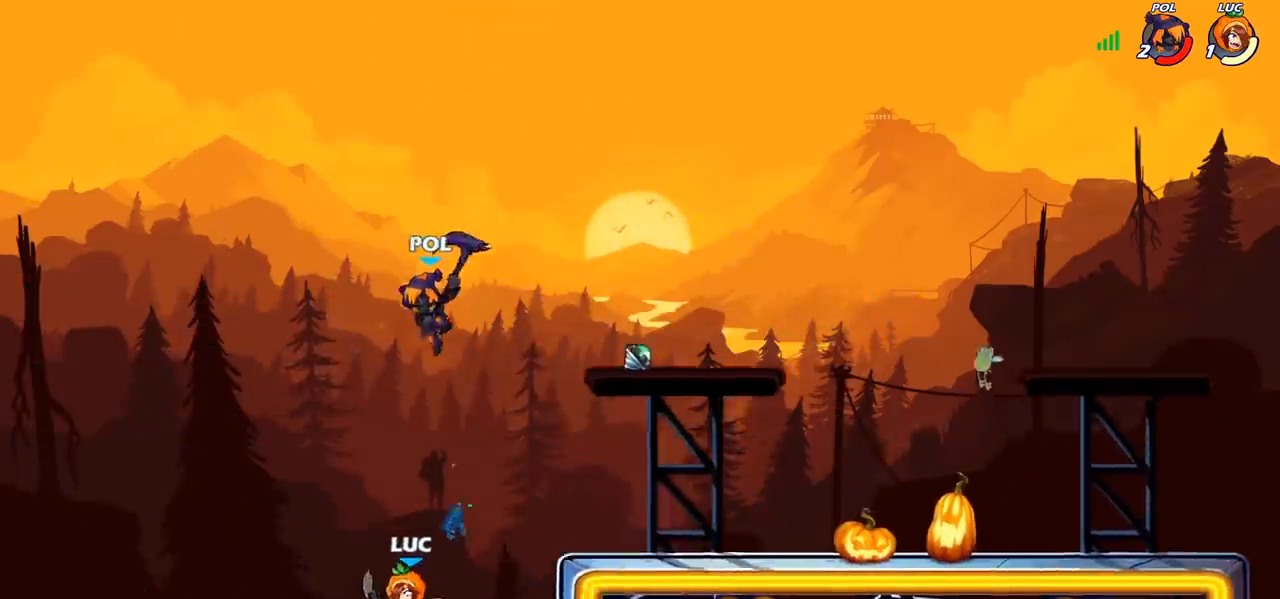
Gameplay with a controller (PlayStation layout); each line is a JSON object with the inputs held at the frame after it. "events" lists button and stick changes between this image and that frame as [ms after this image, input, new state], when the widget could be followed in between.
{"buttons": [], "left_stick": "center", "right_stick": "center", "events": [[17, "left_stick", "left"], [267, "left_stick", "up"], [317, "CIRCLE", "down"], [367, "left_stick", "center"], [417, "CIRCLE", "up"]]}
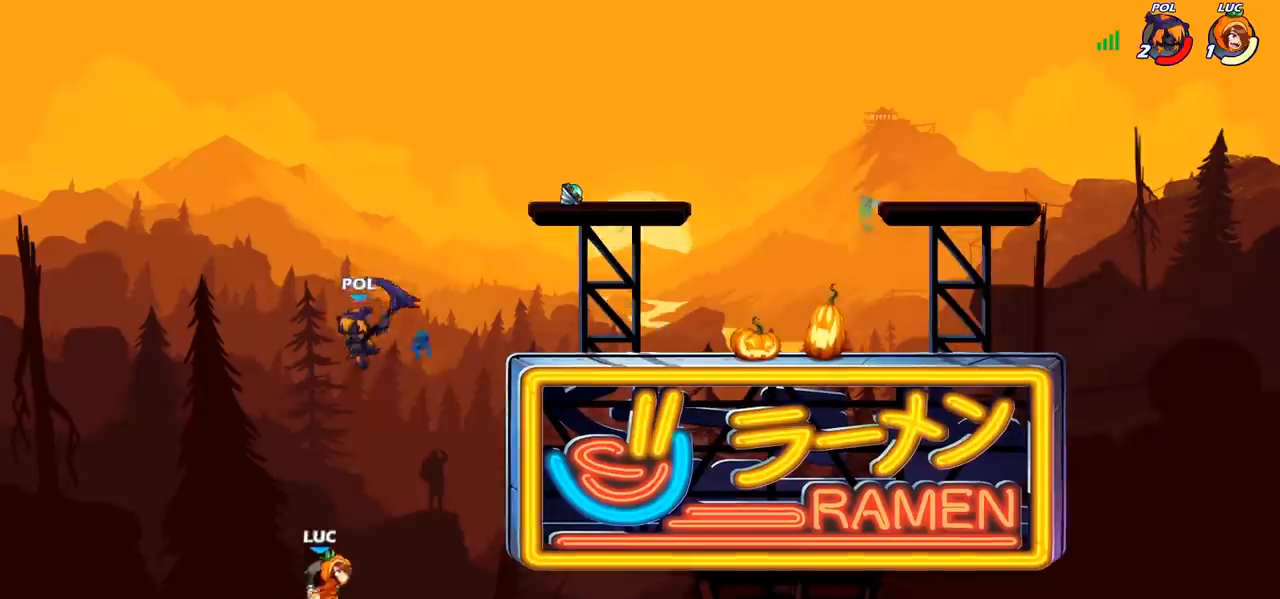
{"buttons": ["CROSS"], "left_stick": "up", "right_stick": "center", "events": [[233, "left_stick", "left"], [433, "left_stick", "up"], [483, "CROSS", "down"]]}
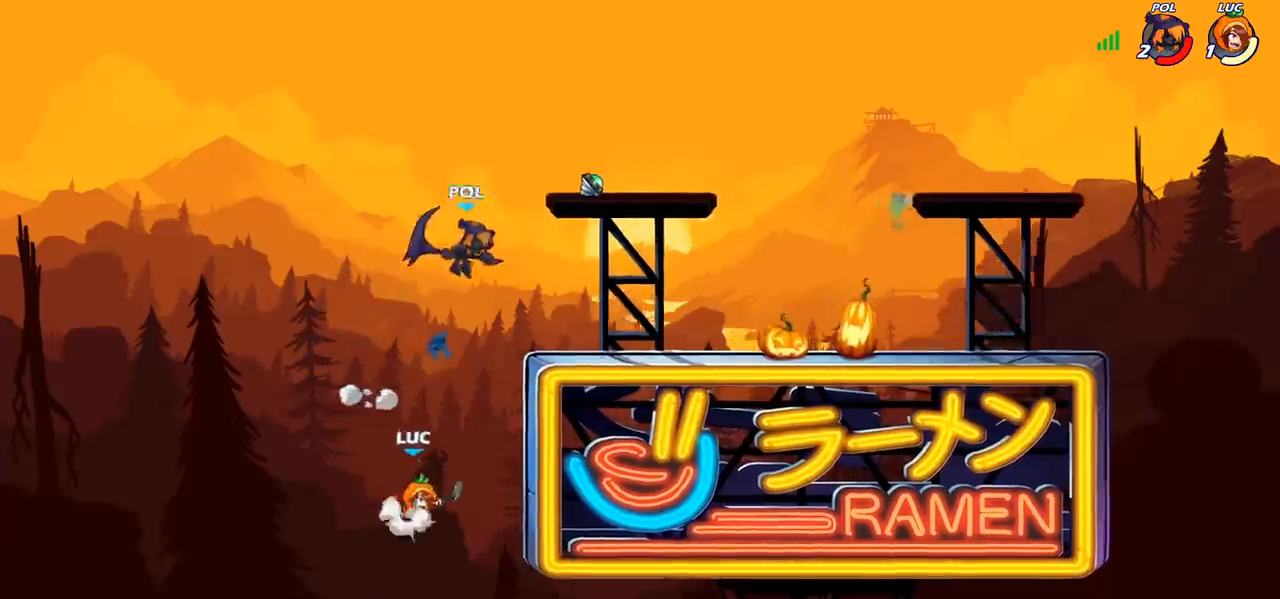
{"buttons": [], "left_stick": "right", "right_stick": "center", "events": [[17, "left_stick", "up-right"], [67, "SQUARE", "down"], [150, "CROSS", "up"], [167, "SQUARE", "up"], [250, "left_stick", "right"]]}
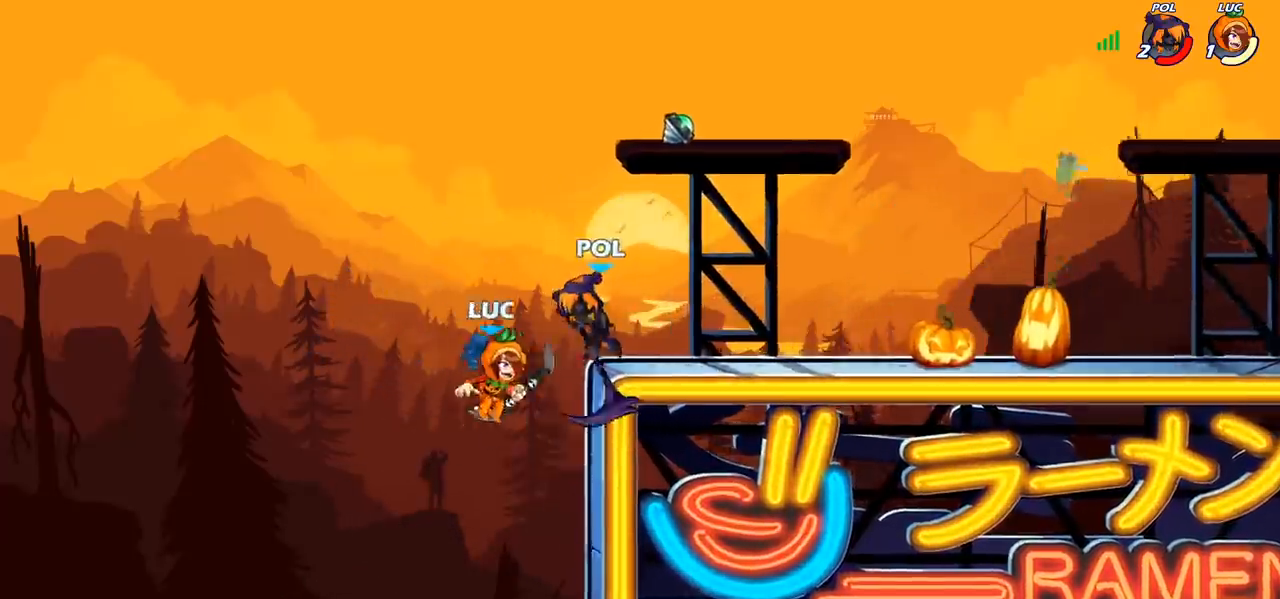
{"buttons": [], "left_stick": "center", "right_stick": "center", "events": [[250, "left_stick", "up-left"], [383, "left_stick", "up-right"], [400, "CROSS", "down"], [483, "left_stick", "center"], [500, "CROSS", "up"]]}
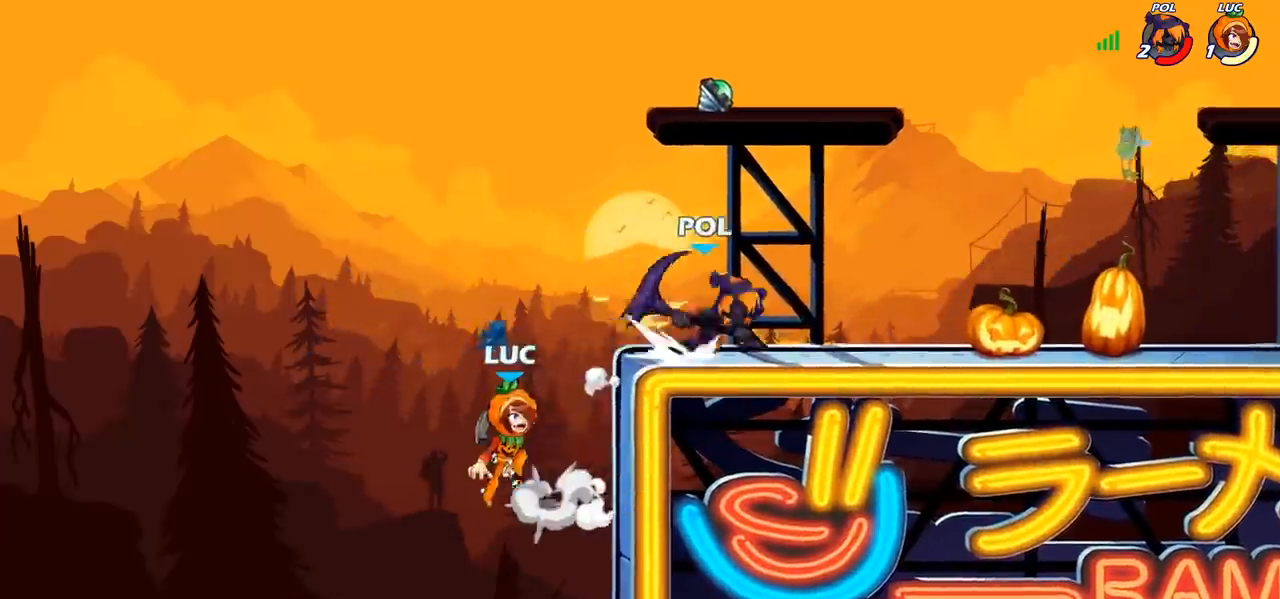
{"buttons": [], "left_stick": "center", "right_stick": "center", "events": [[17, "R2", "down"], [67, "SQUARE", "down"], [150, "SQUARE", "up"], [183, "R2", "up"]]}
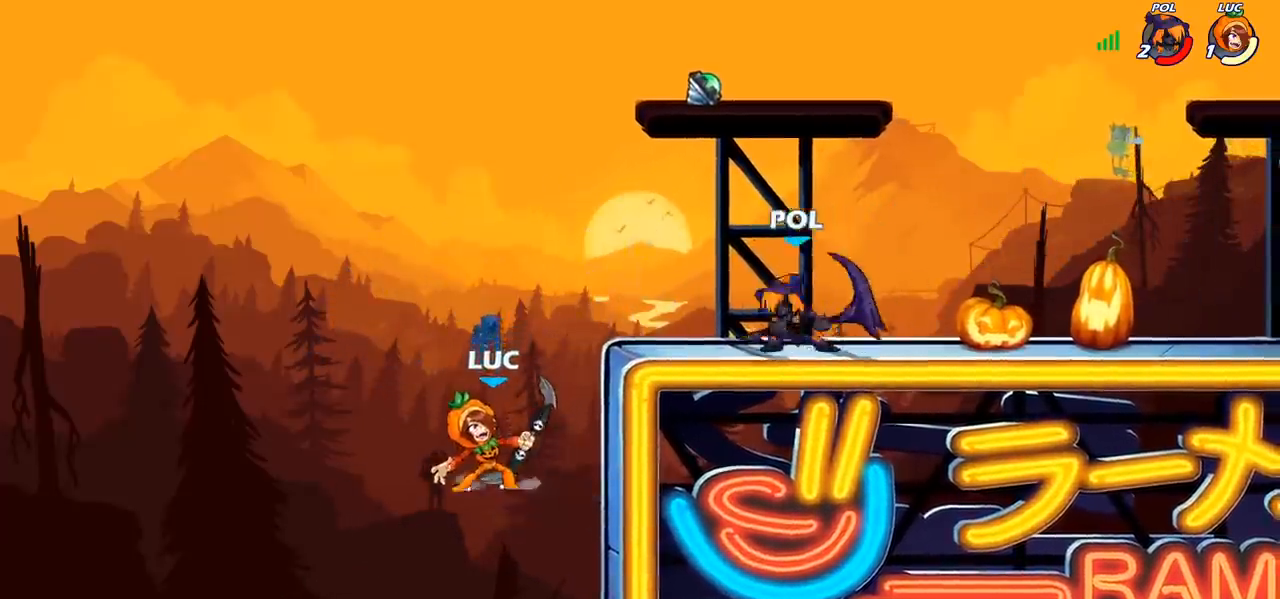
{"buttons": [], "left_stick": "center", "right_stick": "center", "events": [[233, "CROSS", "down"], [250, "left_stick", "right"], [300, "CIRCLE", "down"], [317, "CROSS", "up"], [350, "left_stick", "up"], [383, "CIRCLE", "up"], [400, "left_stick", "center"]]}
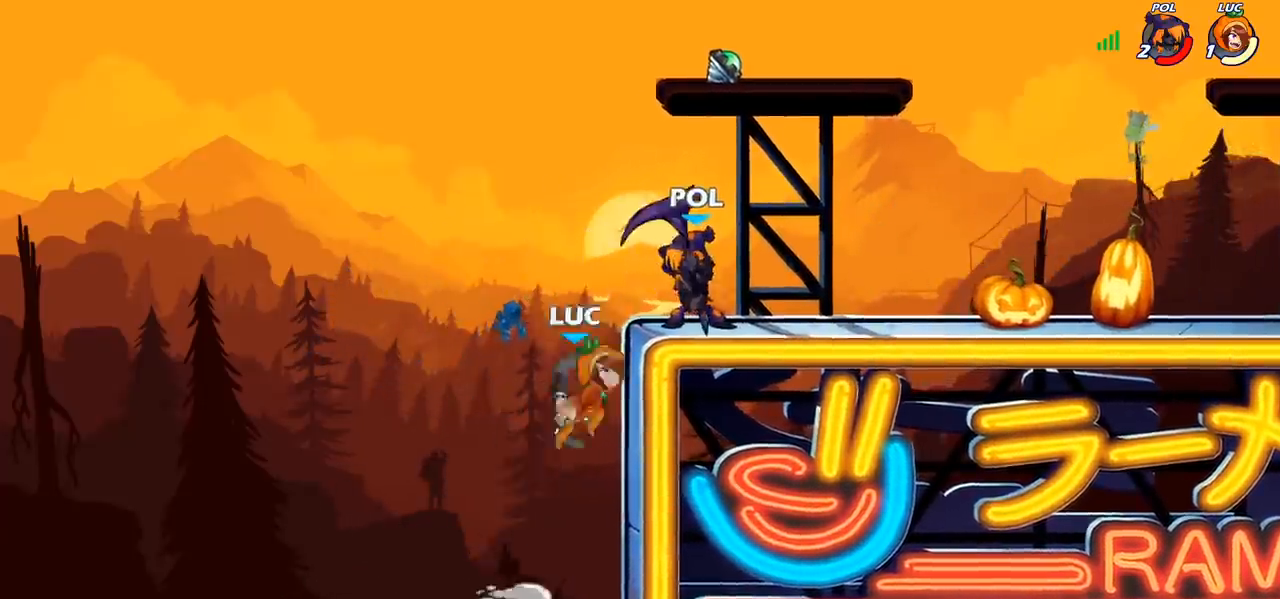
{"buttons": [], "left_stick": "right", "right_stick": "center", "events": [[150, "left_stick", "right"]]}
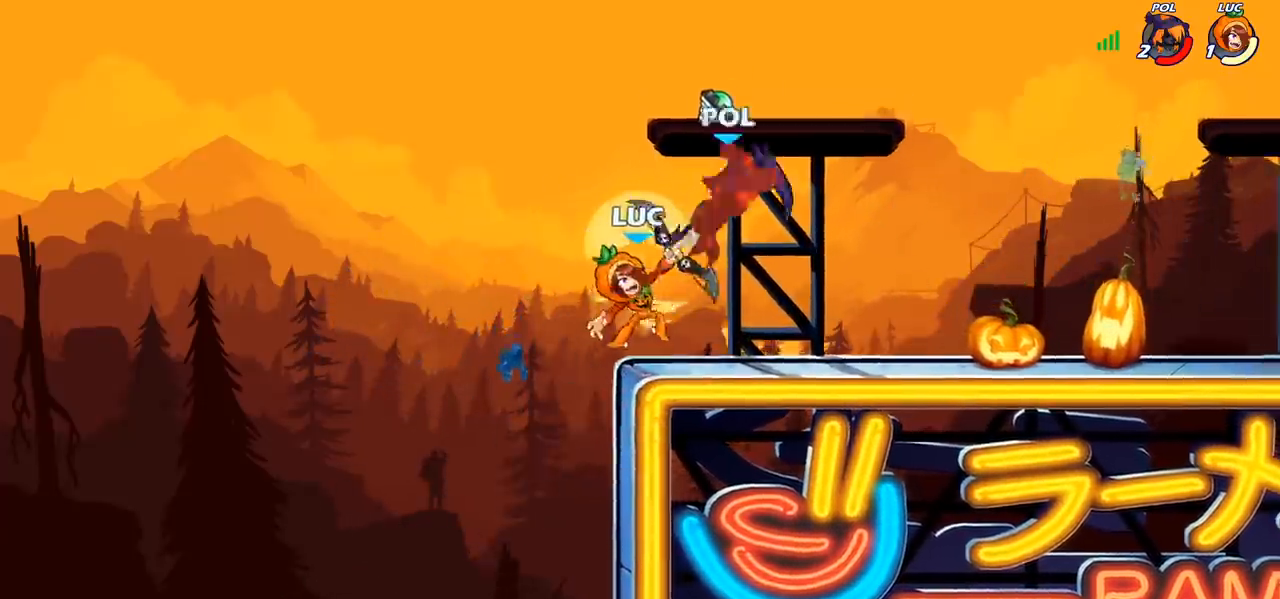
{"buttons": [], "left_stick": "down-right", "right_stick": "center", "events": [[167, "left_stick", "up-right"], [217, "R2", "down"], [283, "CROSS", "down"], [400, "CROSS", "up"], [417, "R2", "up"], [483, "left_stick", "down-right"]]}
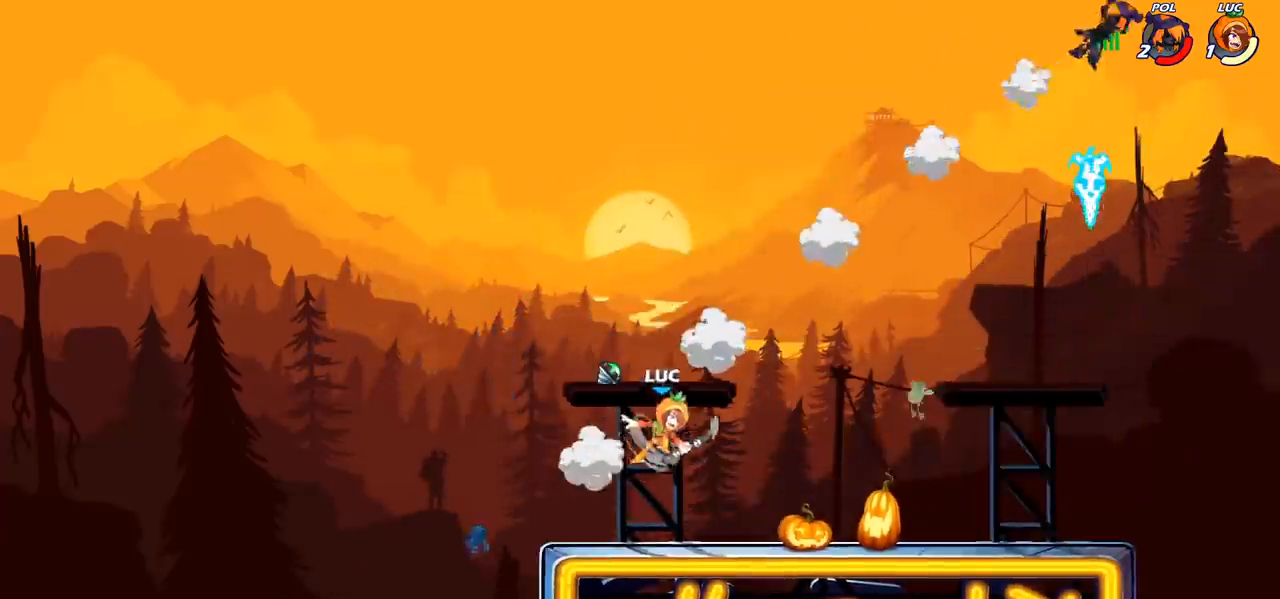
{"buttons": ["CROSS", "R1", "R2"], "left_stick": "right", "right_stick": "center", "events": [[33, "left_stick", "down"], [367, "R2", "down"], [367, "left_stick", "right"], [383, "R1", "down"], [417, "CROSS", "down"]]}
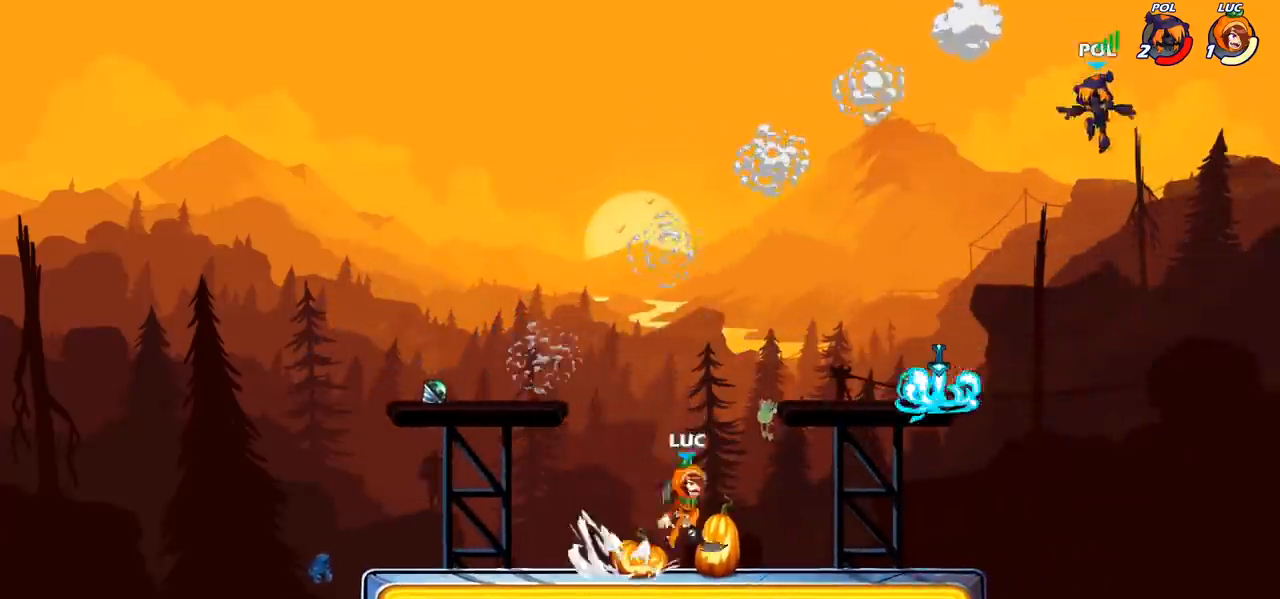
{"buttons": [], "left_stick": "left", "right_stick": "center", "events": [[17, "R1", "up"], [17, "R2", "up"], [33, "CROSS", "up"], [167, "left_stick", "down-left"], [267, "left_stick", "left"]]}
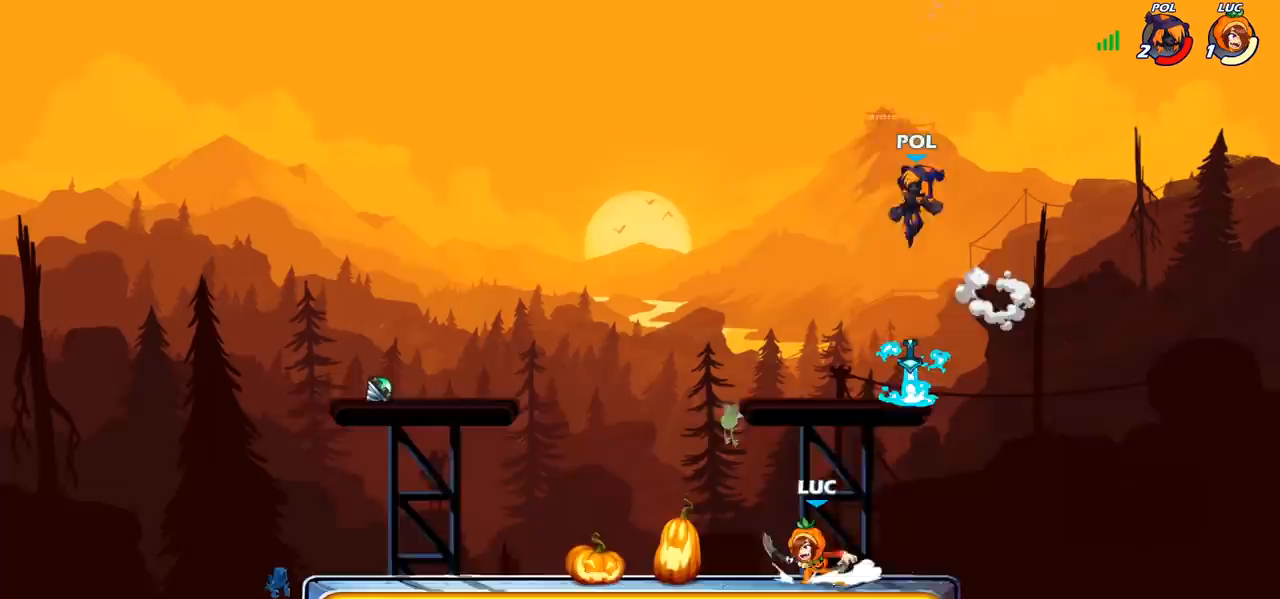
{"buttons": [], "left_stick": "up-right", "right_stick": "center", "events": [[100, "CROSS", "down"], [217, "CROSS", "up"], [233, "left_stick", "up-right"], [300, "CIRCLE", "down"], [417, "CIRCLE", "up"]]}
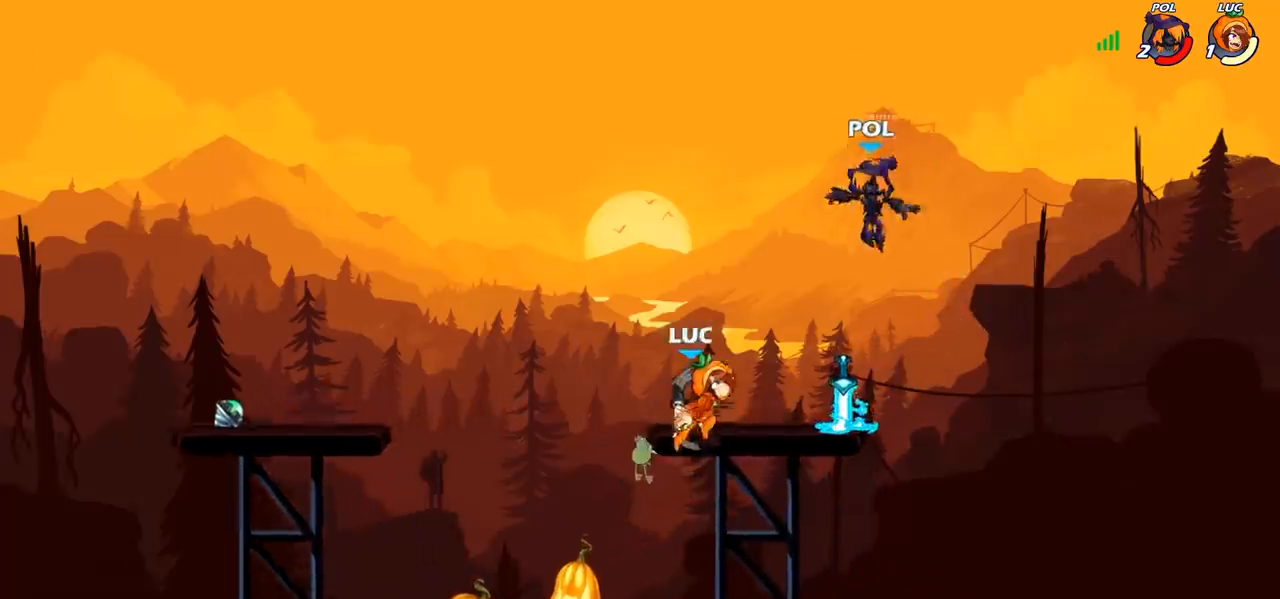
{"buttons": [], "left_stick": "center", "right_stick": "center", "events": [[217, "left_stick", "center"]]}
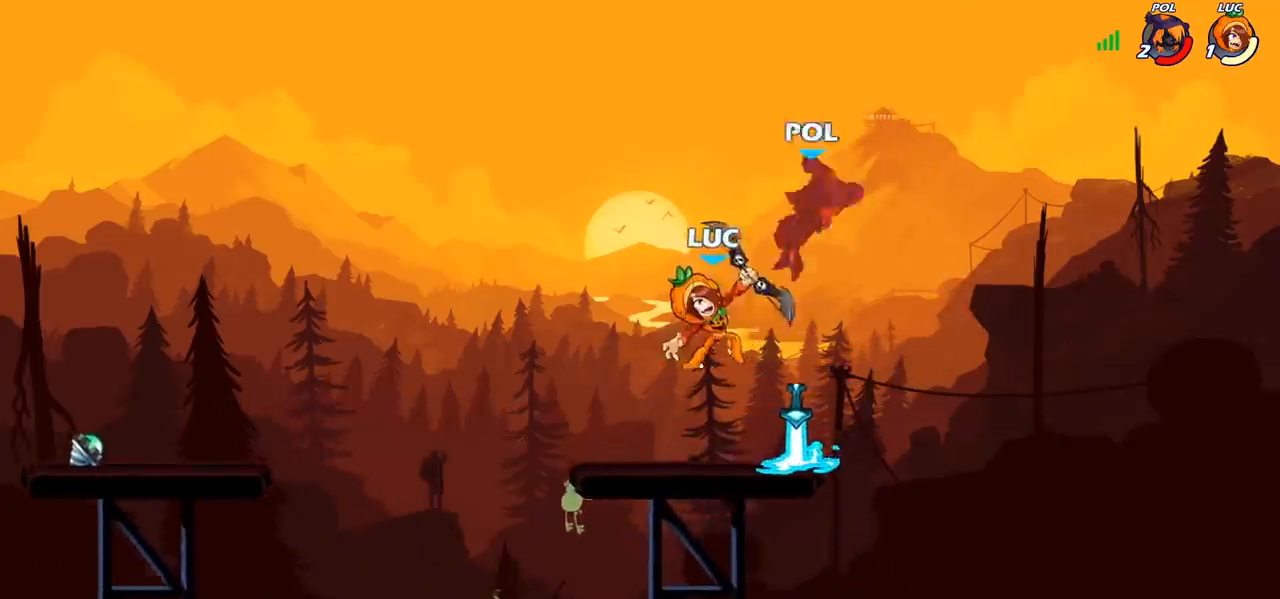
{"buttons": [], "left_stick": "up", "right_stick": "center", "events": [[400, "CROSS", "down"], [467, "CROSS", "up"], [500, "left_stick", "up"]]}
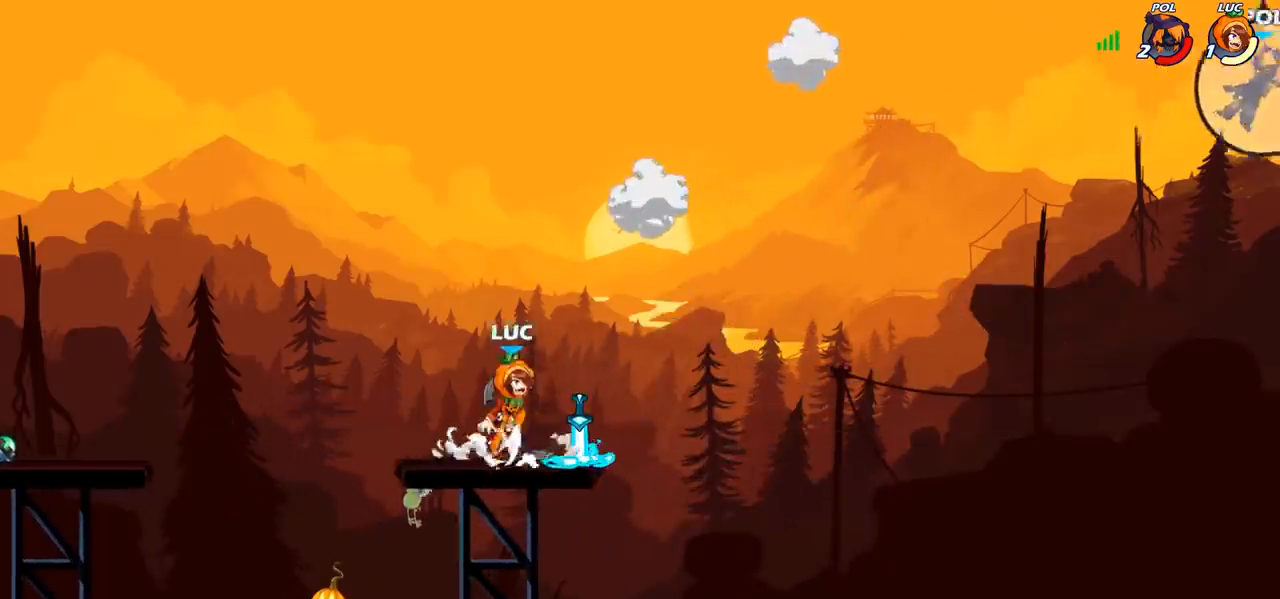
{"buttons": [], "left_stick": "center", "right_stick": "center", "events": [[83, "R1", "down"], [183, "R1", "up"], [267, "left_stick", "center"]]}
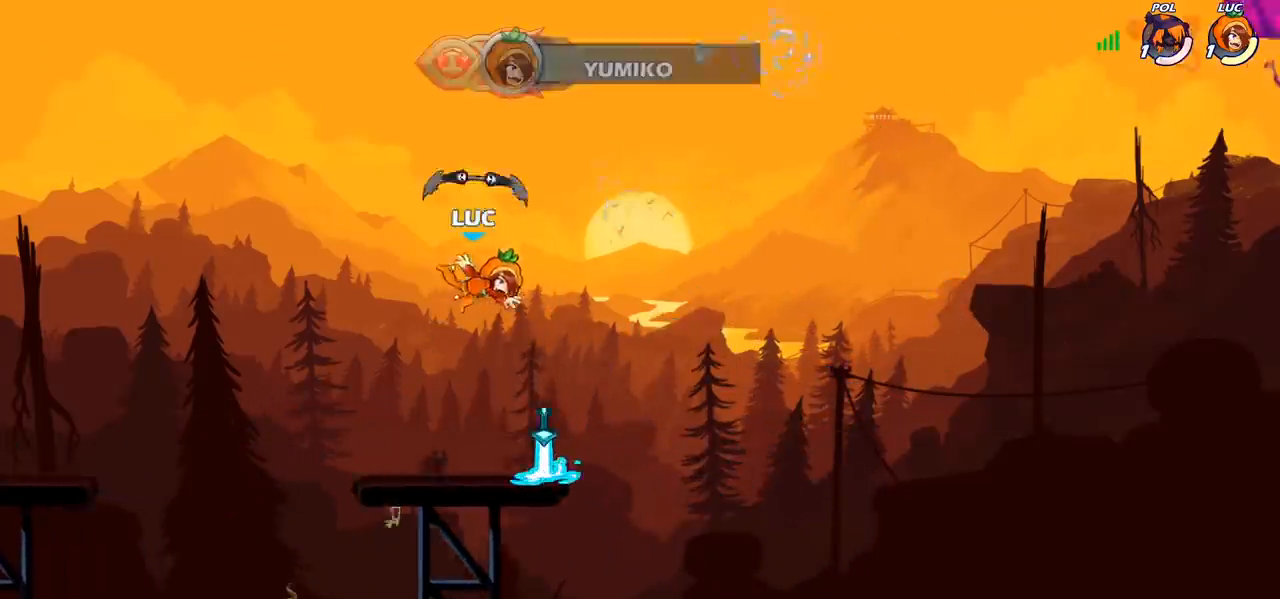
{"buttons": [], "left_stick": "left", "right_stick": "center", "events": [[33, "left_stick", "down-right"], [250, "left_stick", "center"], [333, "R1", "down"], [400, "CROSS", "down"], [450, "R1", "up"], [483, "CROSS", "up"], [483, "left_stick", "left"]]}
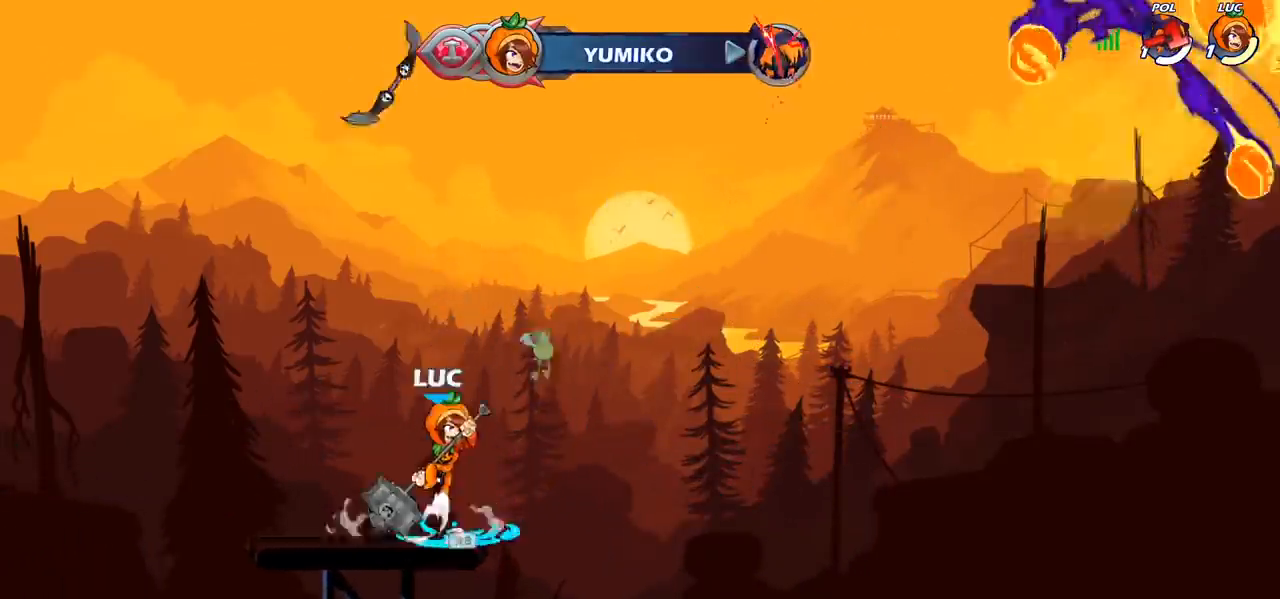
{"buttons": [], "left_stick": "center", "right_stick": "center", "events": [[100, "left_stick", "up"], [183, "R1", "down"], [250, "R1", "up"], [400, "left_stick", "center"]]}
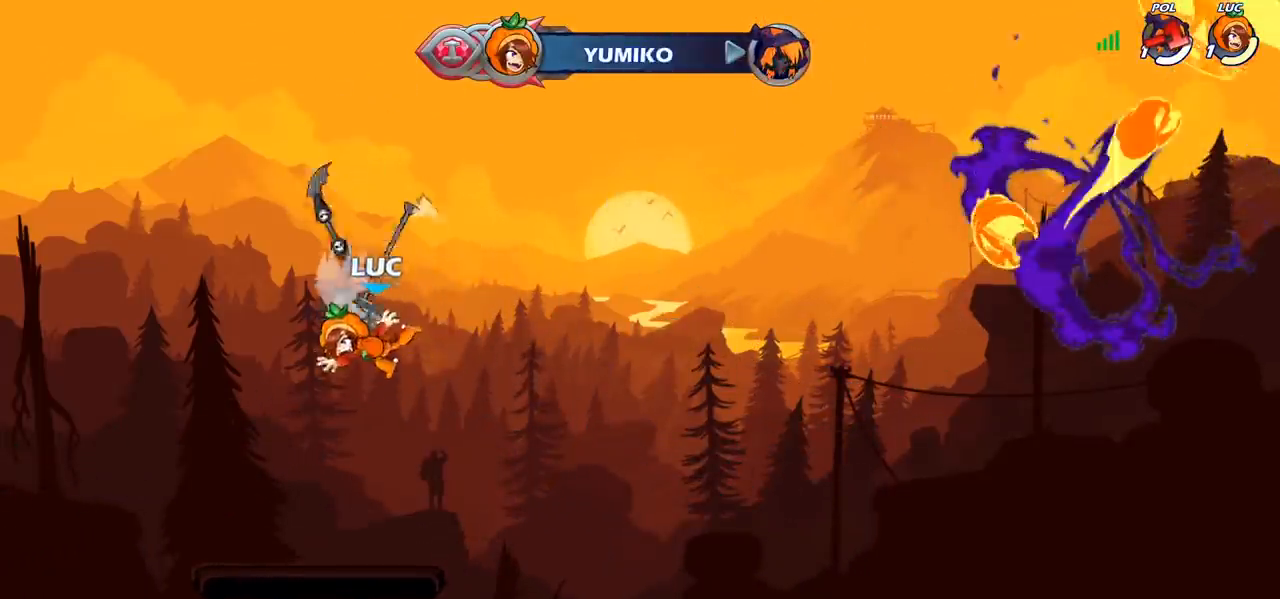
{"buttons": ["CROSS"], "left_stick": "center", "right_stick": "center", "events": [[233, "R1", "down"], [333, "R1", "up"], [433, "CROSS", "down"]]}
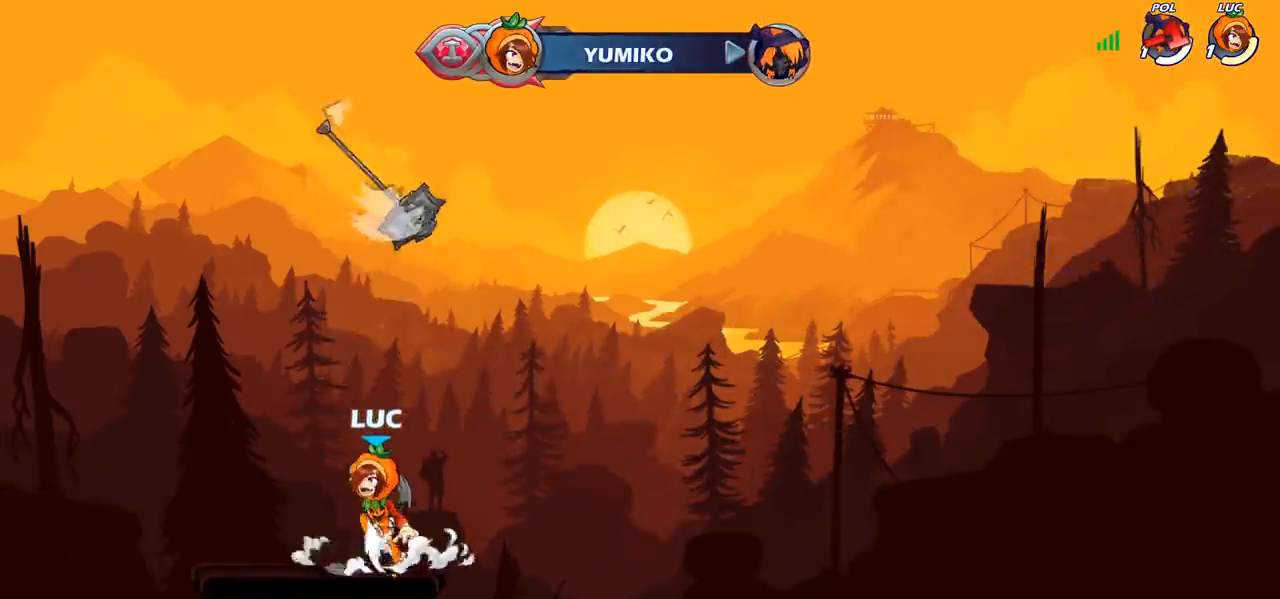
{"buttons": [], "left_stick": "center", "right_stick": "center", "events": [[17, "CROSS", "up"], [17, "left_stick", "up"], [133, "R1", "down"], [200, "R1", "up"], [317, "left_stick", "center"]]}
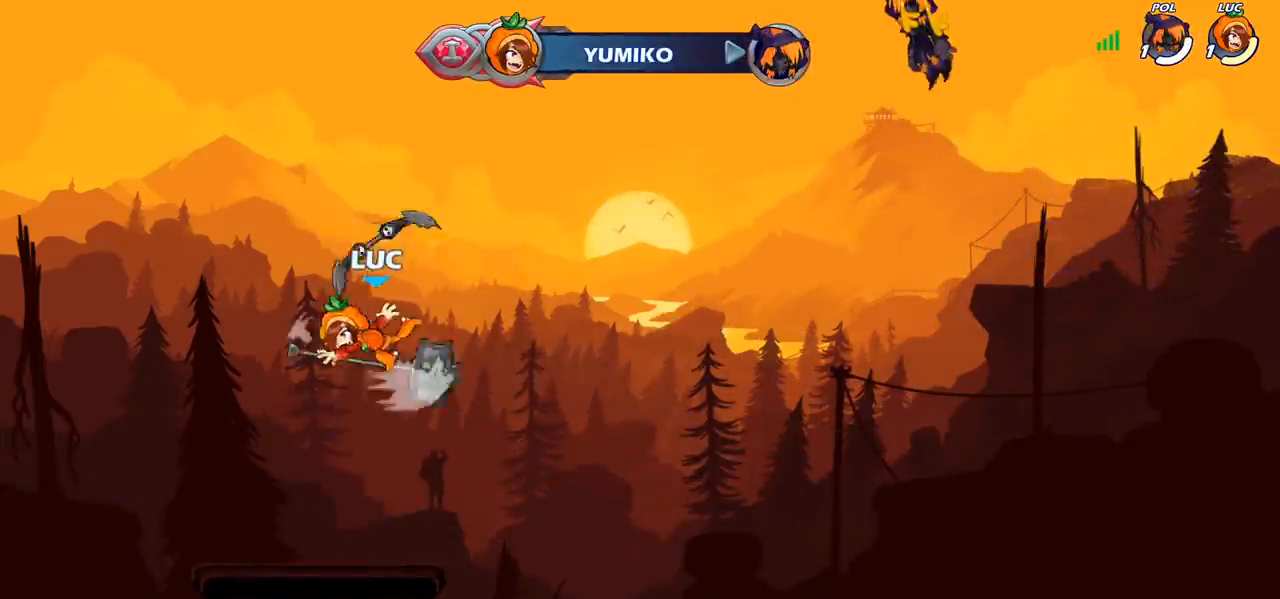
{"buttons": [], "left_stick": "center", "right_stick": "center", "events": [[117, "left_stick", "down"], [300, "left_stick", "center"], [333, "R1", "down"], [400, "CROSS", "down"], [450, "R1", "up"], [483, "CROSS", "up"]]}
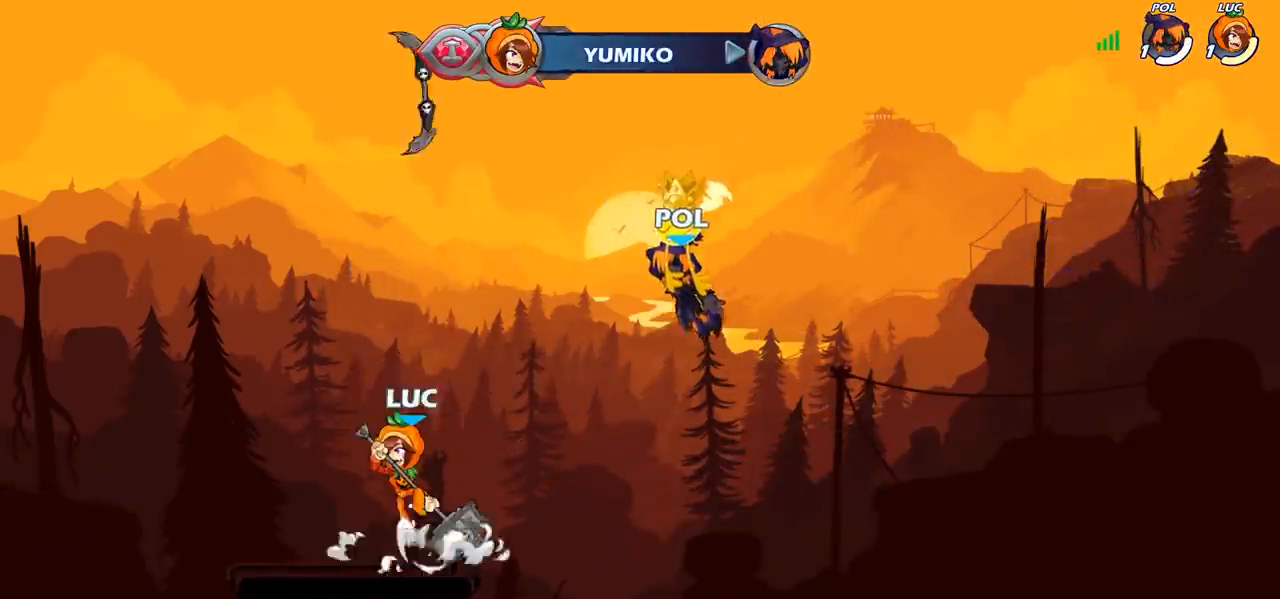
{"buttons": [], "left_stick": "center", "right_stick": "center", "events": [[17, "left_stick", "up"], [167, "R1", "down"], [267, "R1", "up"], [417, "left_stick", "center"]]}
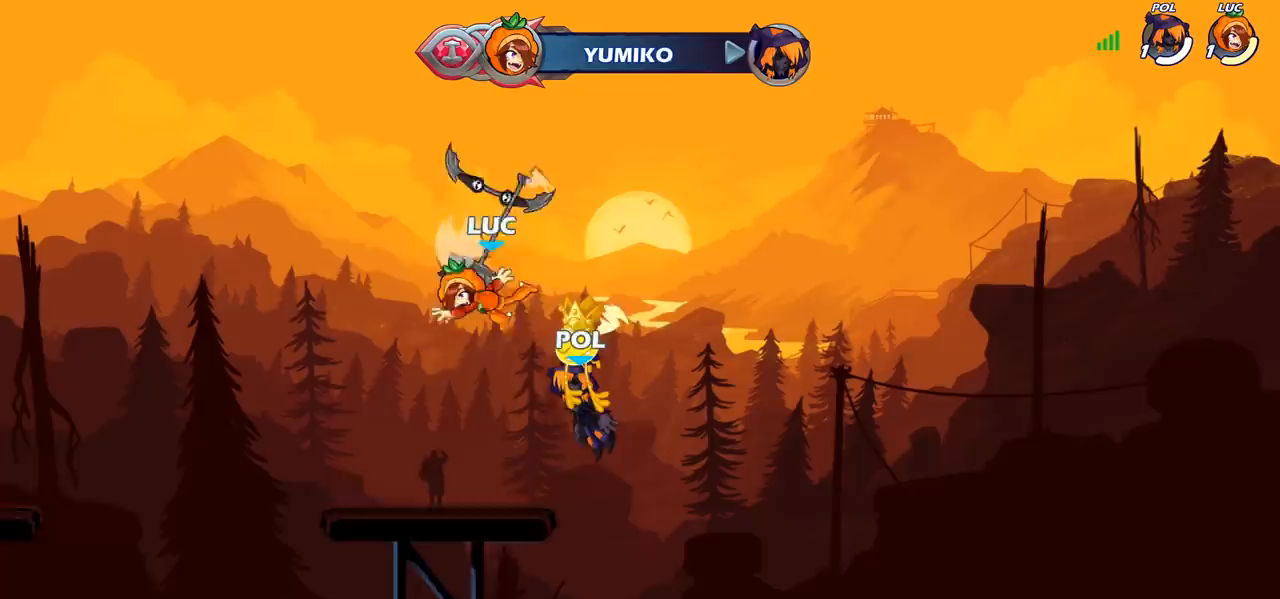
{"buttons": [], "left_stick": "center", "right_stick": "center", "events": [[350, "R1", "down"], [417, "CROSS", "down"], [467, "R1", "up"], [483, "CROSS", "up"]]}
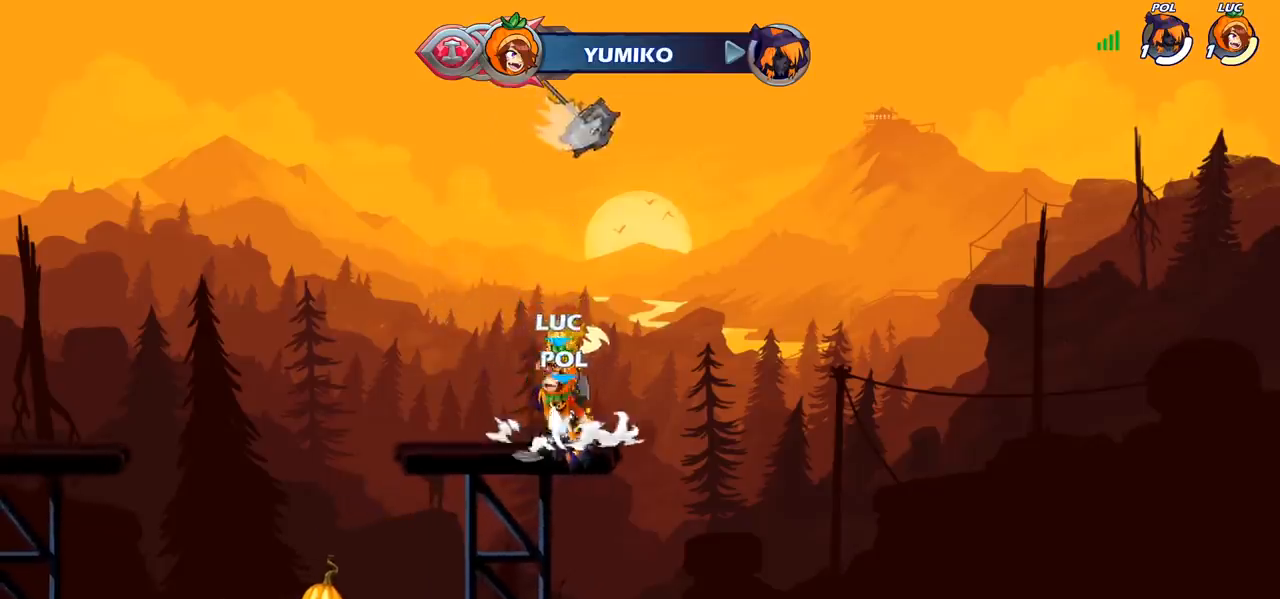
{"buttons": [], "left_stick": "center", "right_stick": "center", "events": [[100, "left_stick", "up"], [167, "R1", "down"], [267, "R1", "up"], [317, "left_stick", "center"]]}
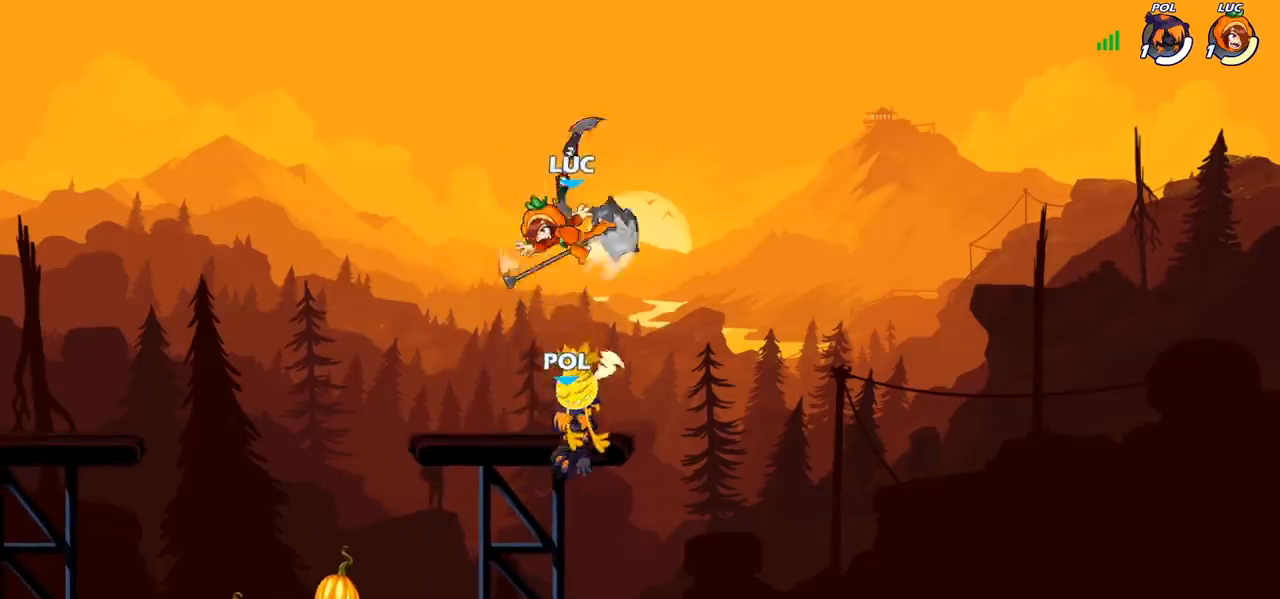
{"buttons": ["CROSS"], "left_stick": "center", "right_stick": "center", "events": [[317, "R1", "down"], [417, "R1", "up"], [483, "CROSS", "down"]]}
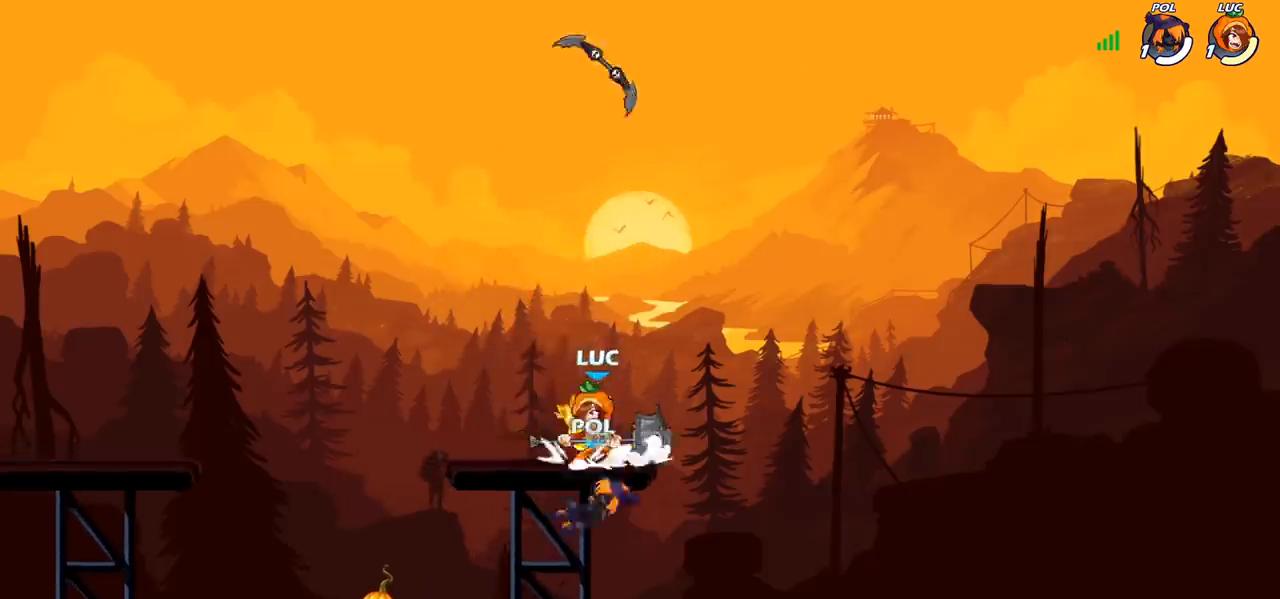
{"buttons": [], "left_stick": "center", "right_stick": "center", "events": [[67, "CROSS", "up"], [83, "left_stick", "up"], [167, "left_stick", "center"], [283, "CROSS", "down"], [383, "CROSS", "up"]]}
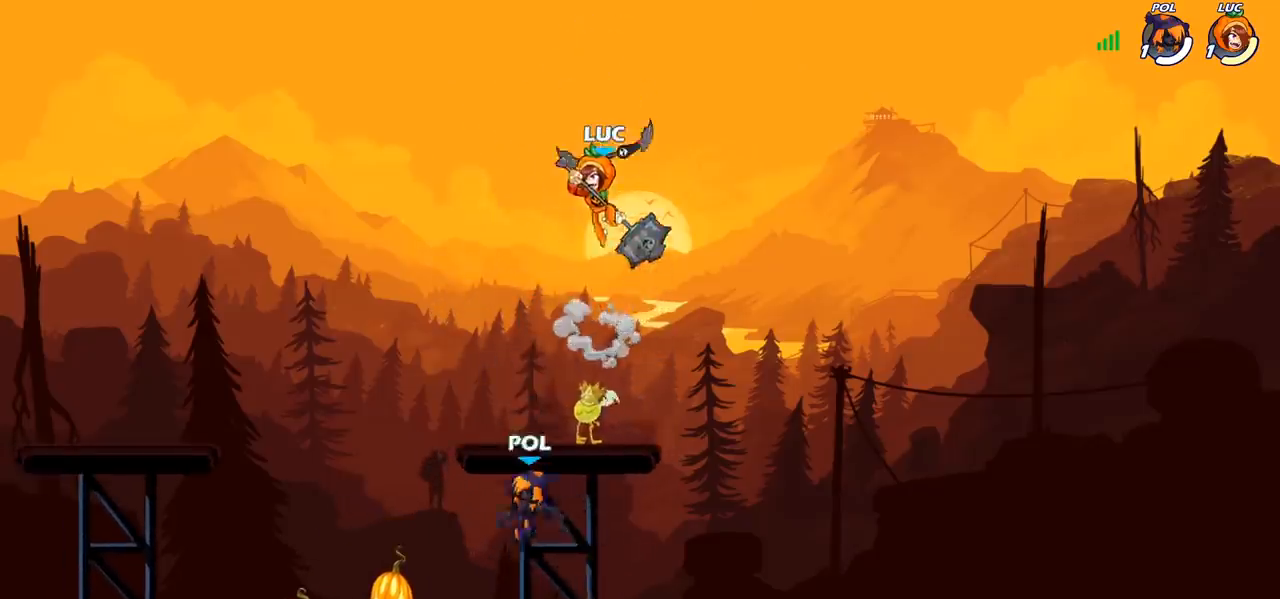
{"buttons": [], "left_stick": "down-right", "right_stick": "center", "events": [[50, "R1", "down"], [50, "left_stick", "down-left"], [117, "R1", "up"], [183, "left_stick", "center"], [500, "left_stick", "down-right"]]}
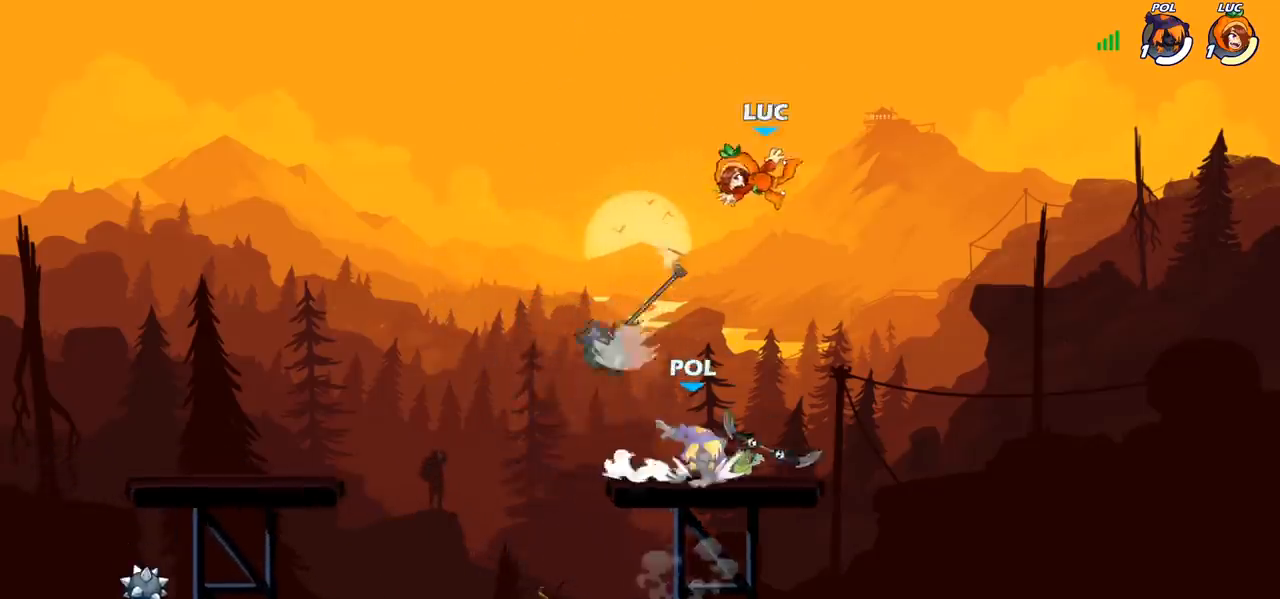
{"buttons": [], "left_stick": "down-left", "right_stick": "center", "events": [[267, "R1", "down"], [333, "left_stick", "down-left"], [367, "R1", "up"]]}
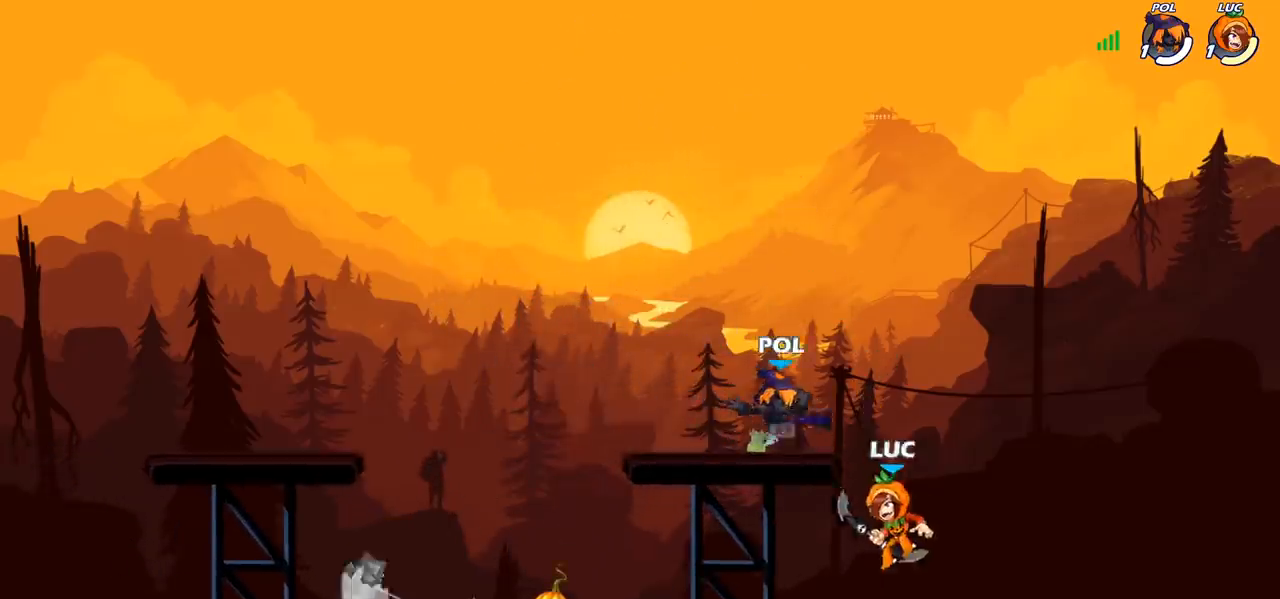
{"buttons": ["CROSS", "SQUARE"], "left_stick": "center", "right_stick": "center"}
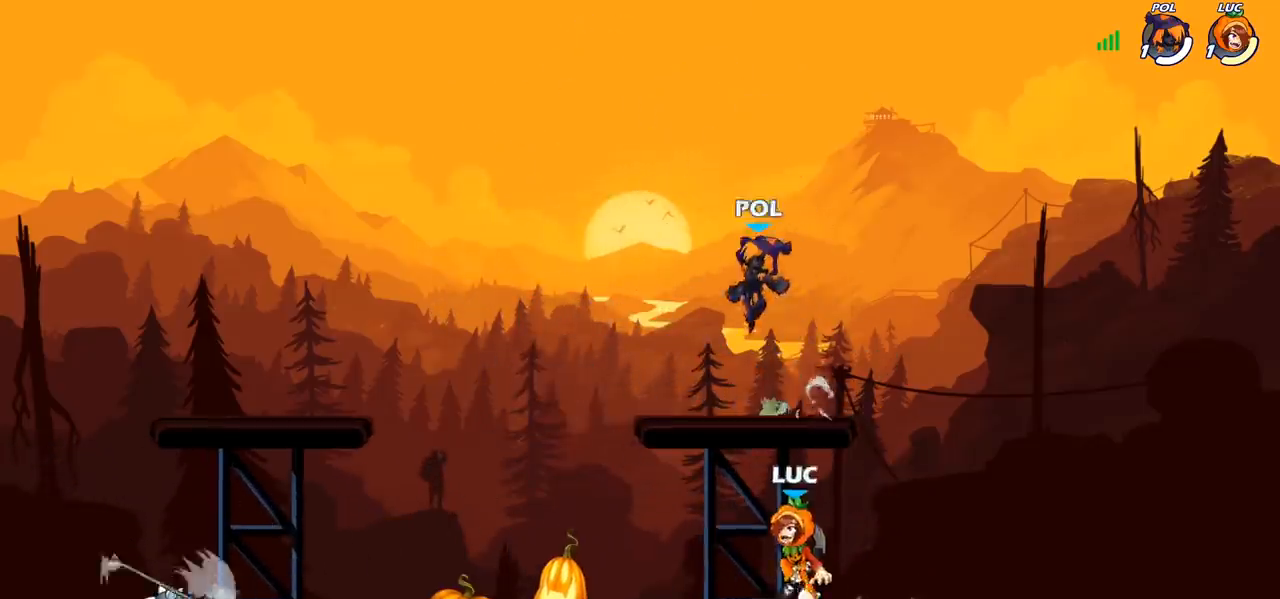
{"buttons": [], "left_stick": "right", "right_stick": "center", "events": [[33, "CROSS", "up"], [83, "CROSS", "down"], [100, "CROSS", "up"], [100, "SQUARE", "up"], [100, "left_stick", "left"], [300, "left_stick", "up"], [400, "left_stick", "right"]]}
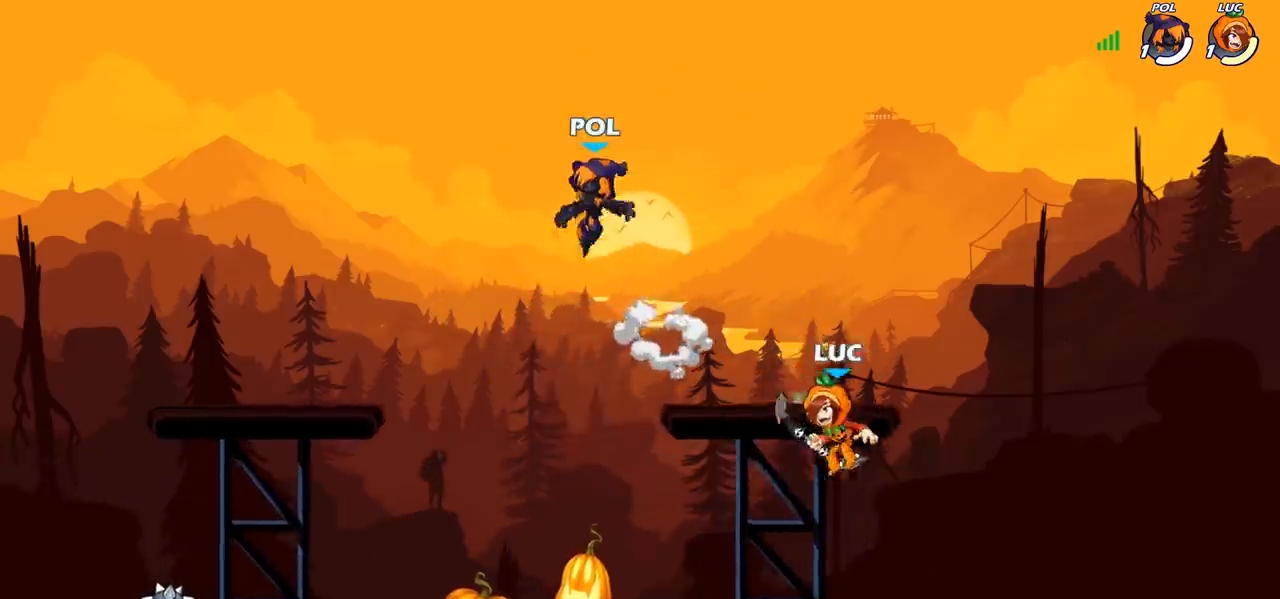
{"buttons": [], "left_stick": "right", "right_stick": "center", "events": [[83, "left_stick", "down-left"], [417, "left_stick", "right"]]}
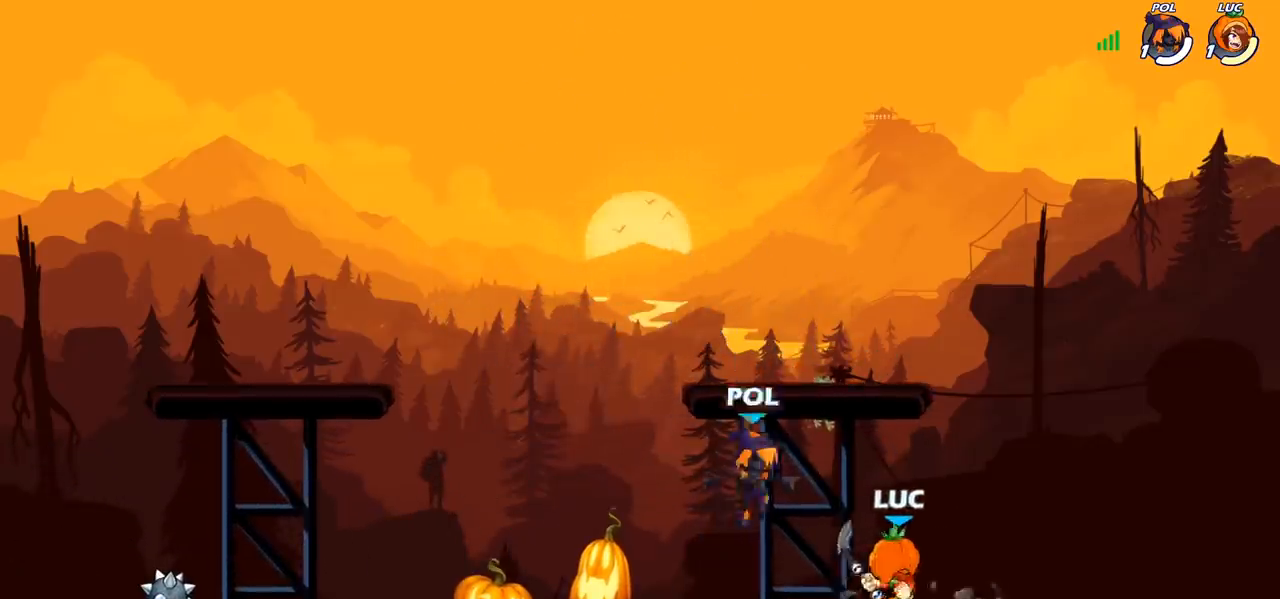
{"buttons": [], "left_stick": "center", "right_stick": "center", "events": [[150, "left_stick", "left"], [167, "SQUARE", "down"], [250, "SQUARE", "up"], [300, "left_stick", "center"]]}
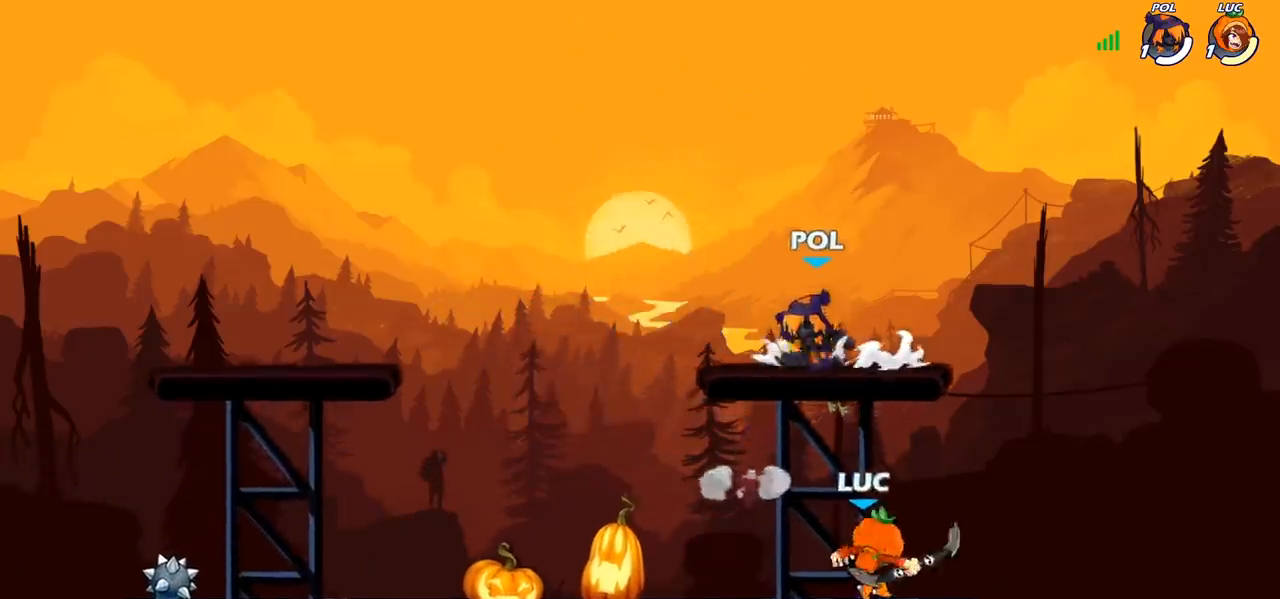
{"buttons": [], "left_stick": "down-left", "right_stick": "center", "events": [[83, "left_stick", "up-right"], [133, "CROSS", "down"], [250, "CROSS", "up"], [267, "left_stick", "up-left"], [383, "left_stick", "down-left"]]}